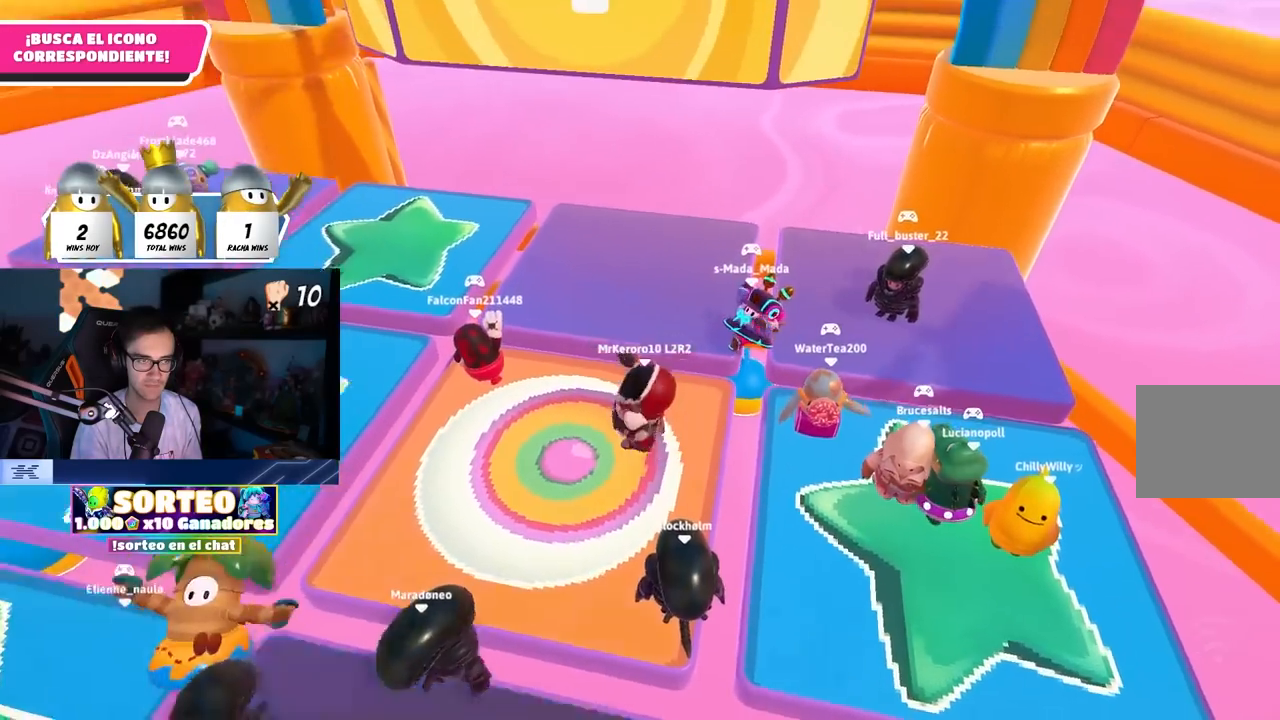
Gameplay with a controller (PlayStation layout); each line is a JSON object with the inputs held at the frame after it. "events" lists button and stick changes between this image and that frame as [ms after this image, input, new state], when the widget could be followed in between.
{"buttons": [], "left_stick": "right", "right_stick": "center", "events": [[83, "left_stick", "right"], [100, "right_stick", "up"], [317, "right_stick", "center"], [367, "CROSS", "down"], [500, "CROSS", "up"]]}
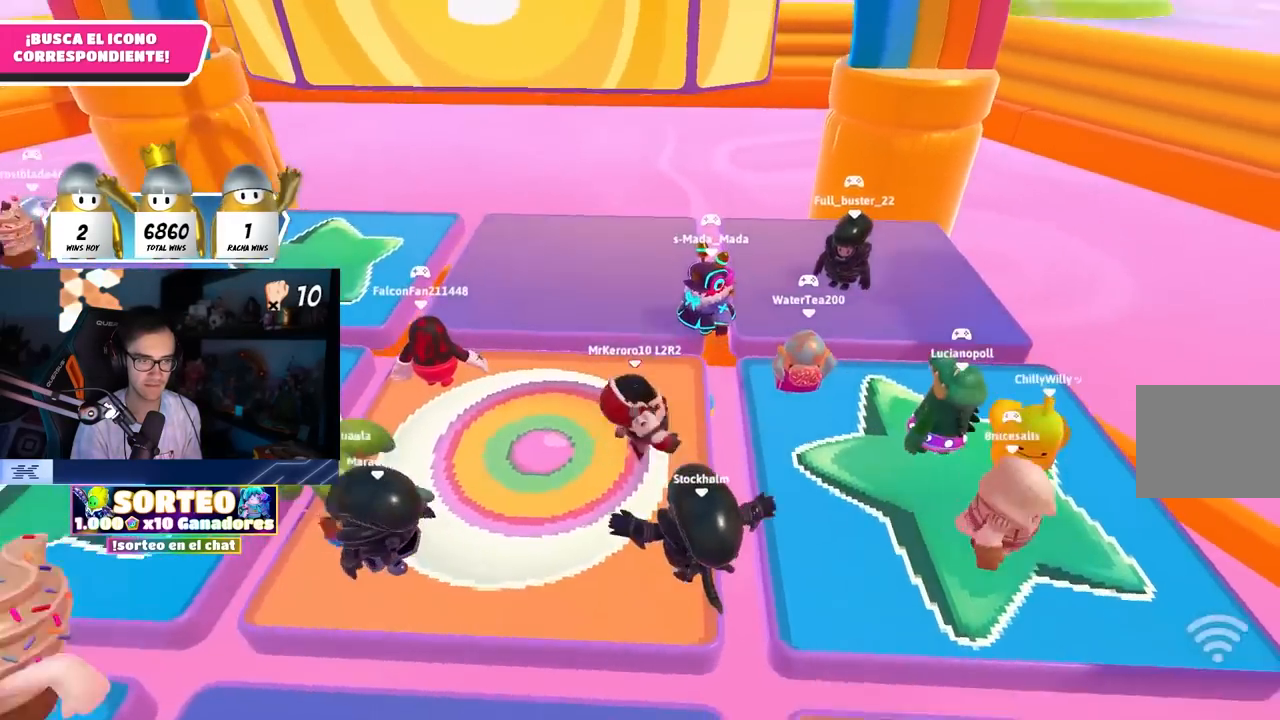
{"buttons": ["CROSS"], "left_stick": "up-left", "right_stick": "center", "events": [[67, "CROSS", "down"], [100, "left_stick", "down-left"], [183, "CROSS", "up"], [233, "left_stick", "left"], [267, "CROSS", "down"], [383, "CROSS", "up"], [417, "left_stick", "up-left"], [467, "CROSS", "down"]]}
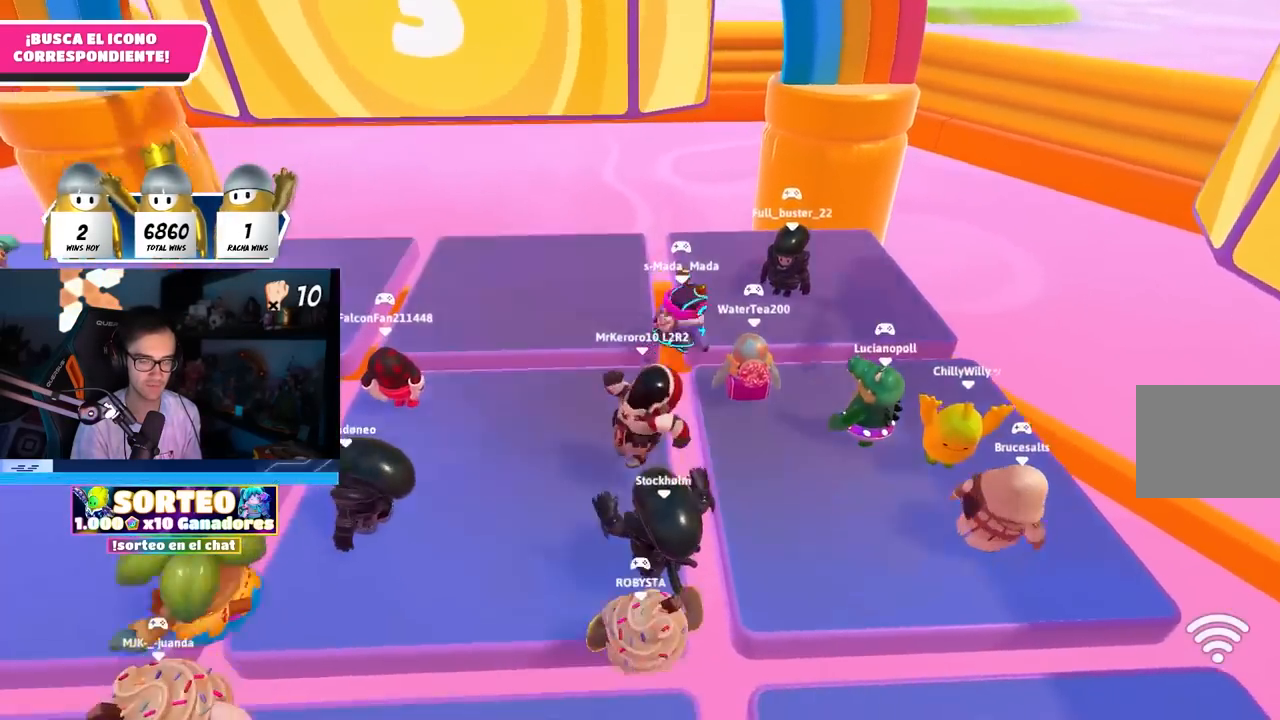
{"buttons": [], "left_stick": "down-left", "right_stick": "center", "events": [[17, "left_stick", "up"], [83, "CROSS", "up"], [150, "CROSS", "down"], [167, "left_stick", "right"], [267, "CROSS", "up"], [300, "left_stick", "down-left"], [350, "CROSS", "down"], [483, "CROSS", "up"]]}
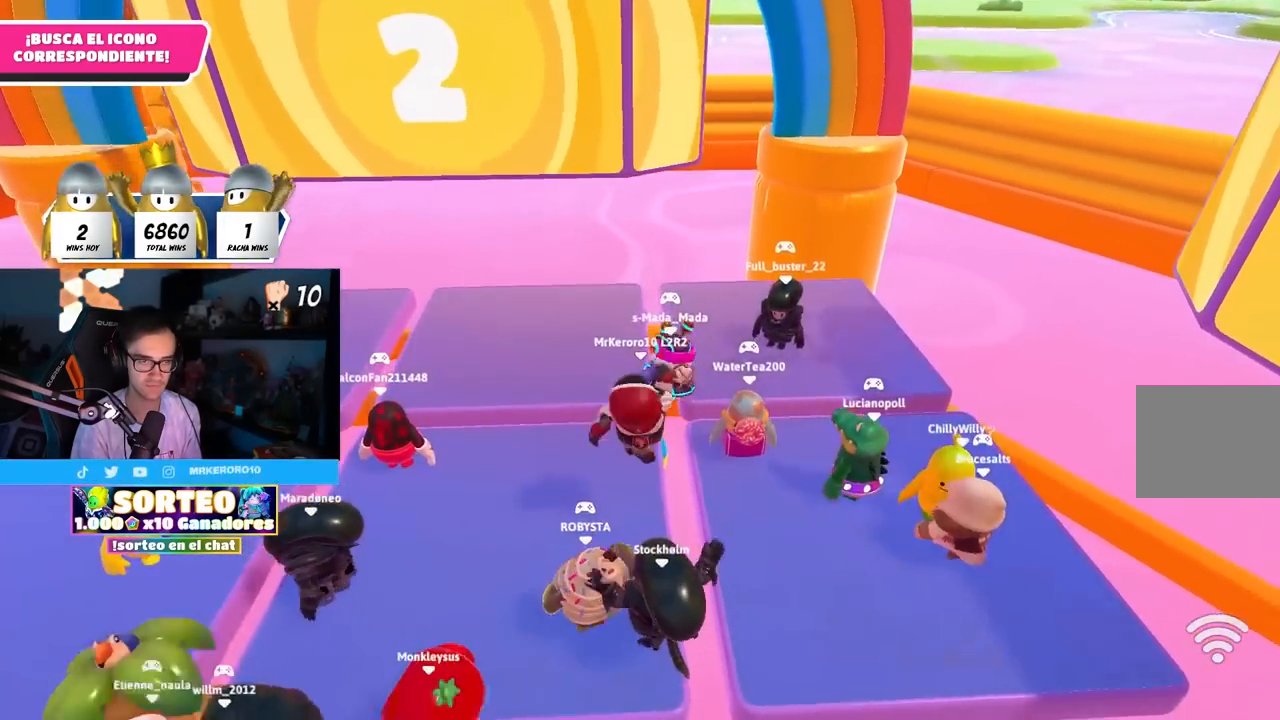
{"buttons": ["CROSS"], "left_stick": "down-right", "right_stick": "center", "events": [[100, "CROSS", "down"], [167, "CROSS", "up"], [250, "CROSS", "down"], [317, "left_stick", "down-right"], [367, "CROSS", "up"], [433, "CROSS", "down"]]}
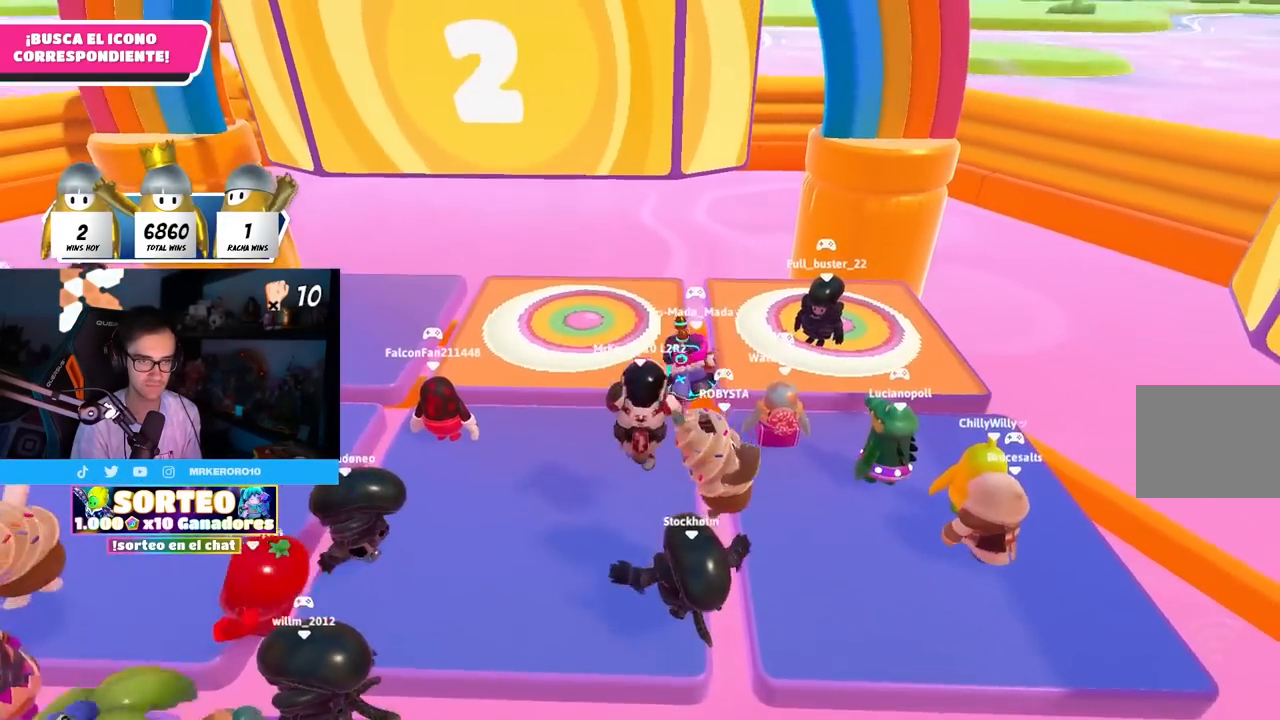
{"buttons": [], "left_stick": "up", "right_stick": "center", "events": [[67, "left_stick", "center"], [83, "CROSS", "up"], [150, "left_stick", "left"], [183, "CROSS", "down"], [300, "CROSS", "up"], [350, "CROSS", "down"], [367, "left_stick", "up"], [483, "CROSS", "up"]]}
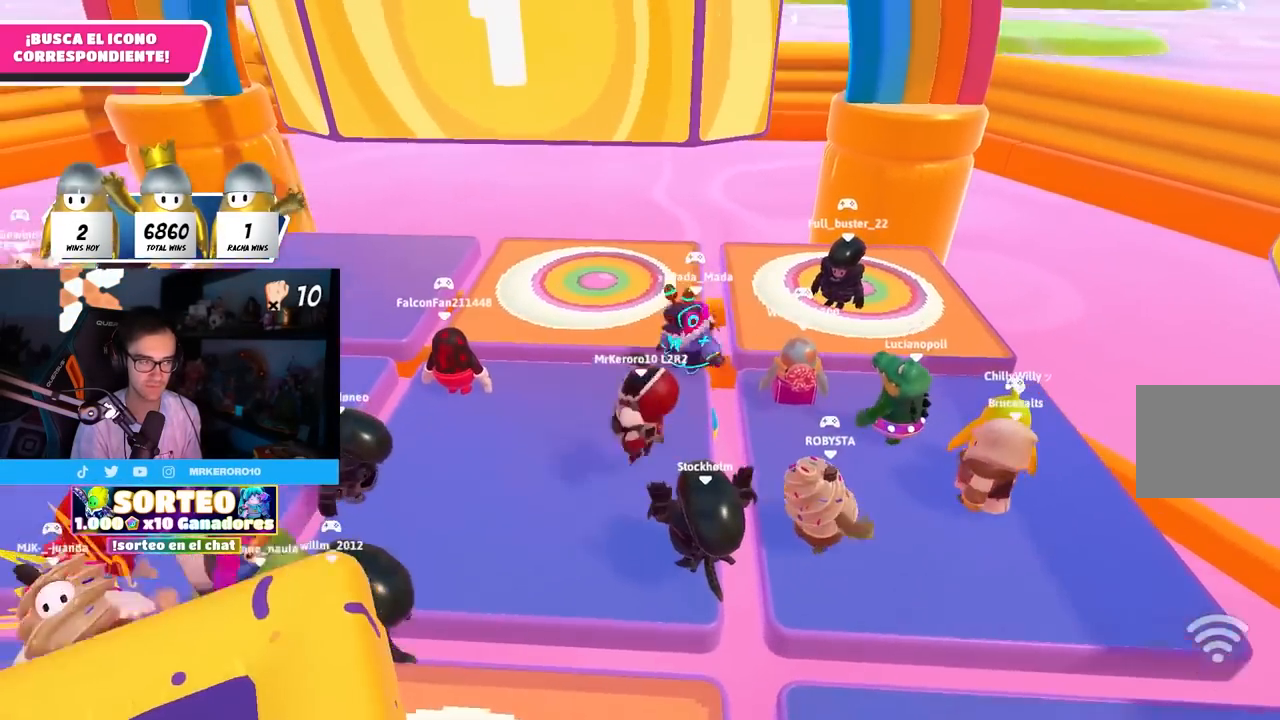
{"buttons": ["CROSS"], "left_stick": "down-left", "right_stick": "center", "events": [[33, "left_stick", "right"], [50, "CROSS", "down"], [200, "CROSS", "up"], [200, "left_stick", "down-right"], [267, "CROSS", "down"], [383, "left_stick", "down-left"], [400, "CROSS", "up"], [467, "CROSS", "down"]]}
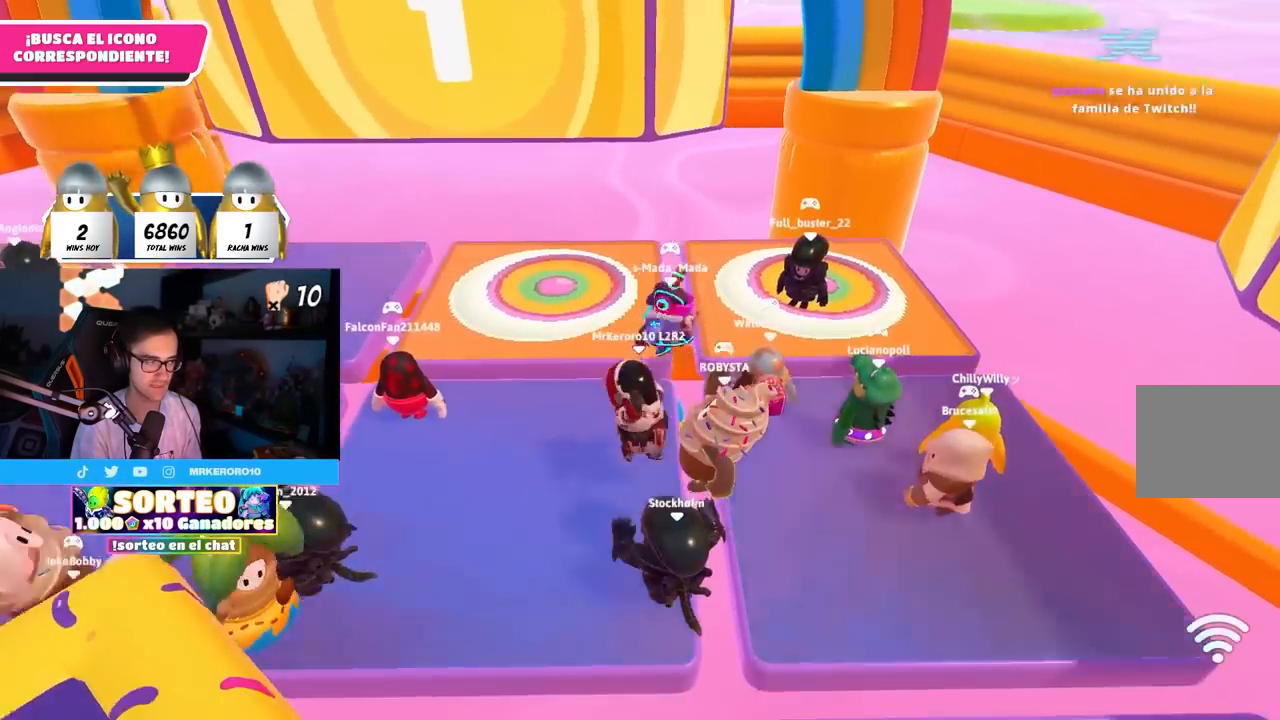
{"buttons": ["CROSS"], "left_stick": "up-right", "right_stick": "center", "events": [[117, "CROSS", "up"], [150, "left_stick", "center"], [183, "CROSS", "down"], [233, "left_stick", "up-right"], [317, "CROSS", "up"], [383, "CROSS", "down"]]}
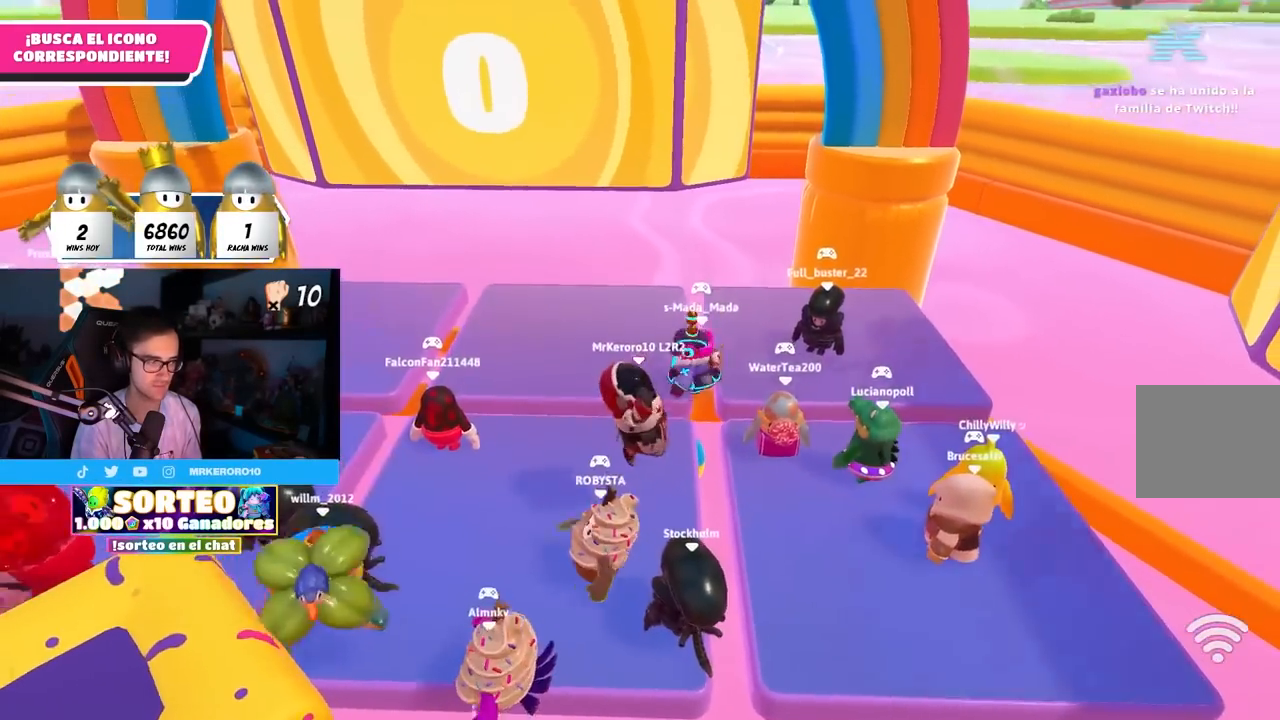
{"buttons": ["CROSS"], "left_stick": "right", "right_stick": "center", "events": [[17, "CROSS", "up"], [33, "left_stick", "left"], [100, "CROSS", "down"], [233, "CROSS", "up"], [233, "left_stick", "up"], [300, "CROSS", "down"], [350, "left_stick", "right"], [417, "CROSS", "up"], [483, "CROSS", "down"]]}
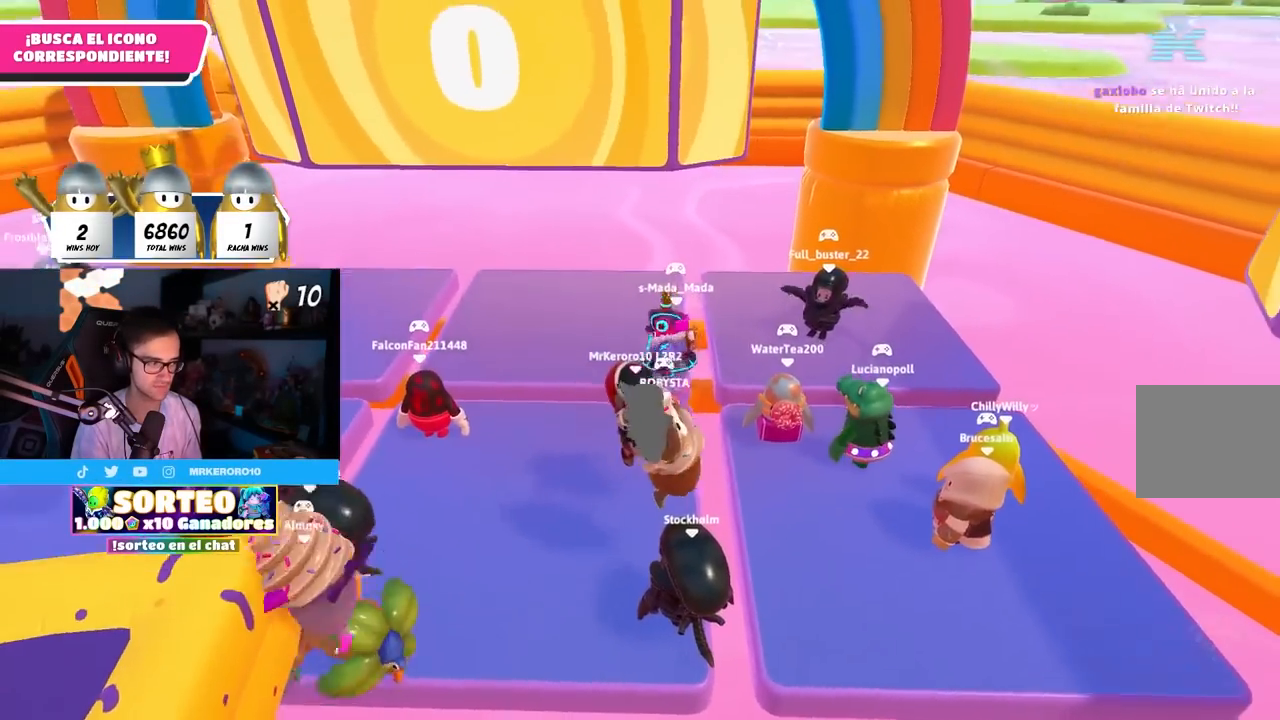
{"buttons": [], "left_stick": "up", "right_stick": "center", "events": [[50, "left_stick", "down-left"], [83, "CROSS", "up"], [100, "left_stick", "left"], [150, "CROSS", "down"], [250, "CROSS", "up"], [333, "CROSS", "down"], [417, "left_stick", "up"], [433, "CROSS", "up"]]}
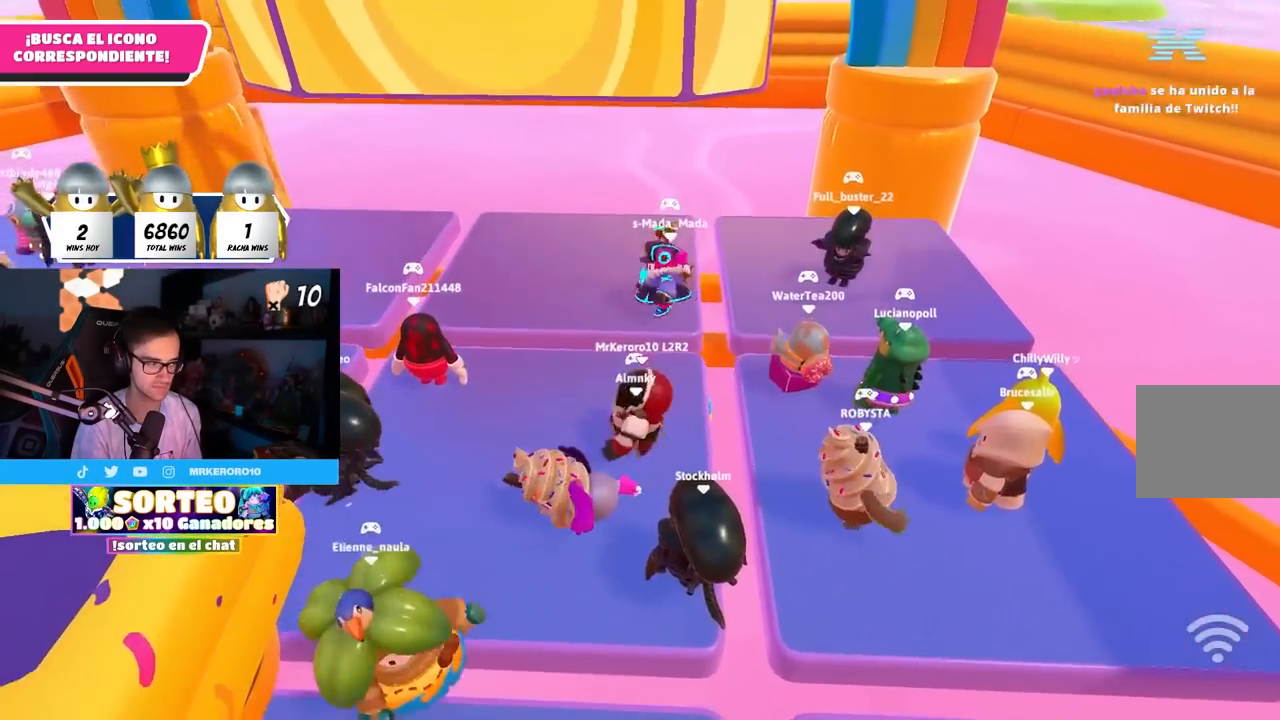
{"buttons": [], "left_stick": "left", "right_stick": "up", "events": [[33, "CROSS", "down"], [83, "left_stick", "right"], [150, "CROSS", "up"], [167, "left_stick", "down-right"], [200, "CROSS", "down"], [300, "CROSS", "up"], [350, "left_stick", "down-left"], [450, "left_stick", "left"], [483, "right_stick", "up"]]}
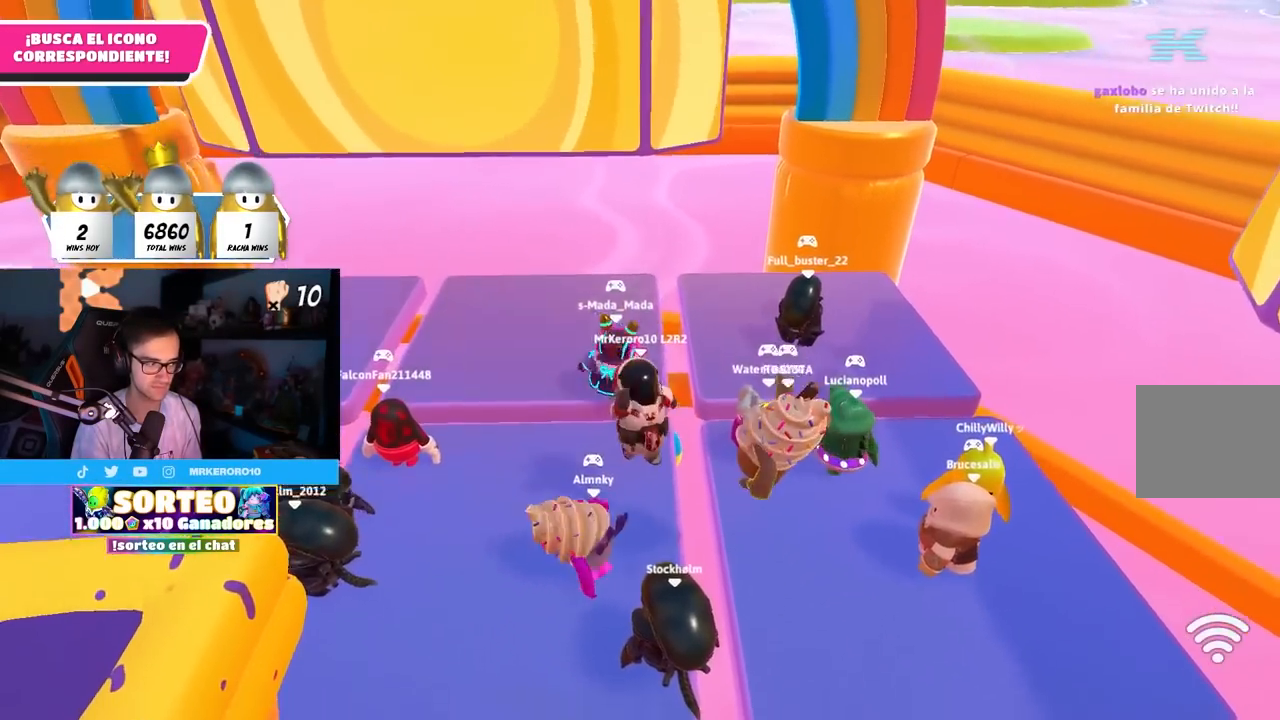
{"buttons": [], "left_stick": "left", "right_stick": "center", "events": [[100, "right_stick", "center"], [117, "CROSS", "down"], [117, "left_stick", "up"], [217, "left_stick", "right"], [250, "CROSS", "up"], [283, "CROSS", "down"], [367, "left_stick", "down"], [417, "CROSS", "up"], [500, "left_stick", "left"]]}
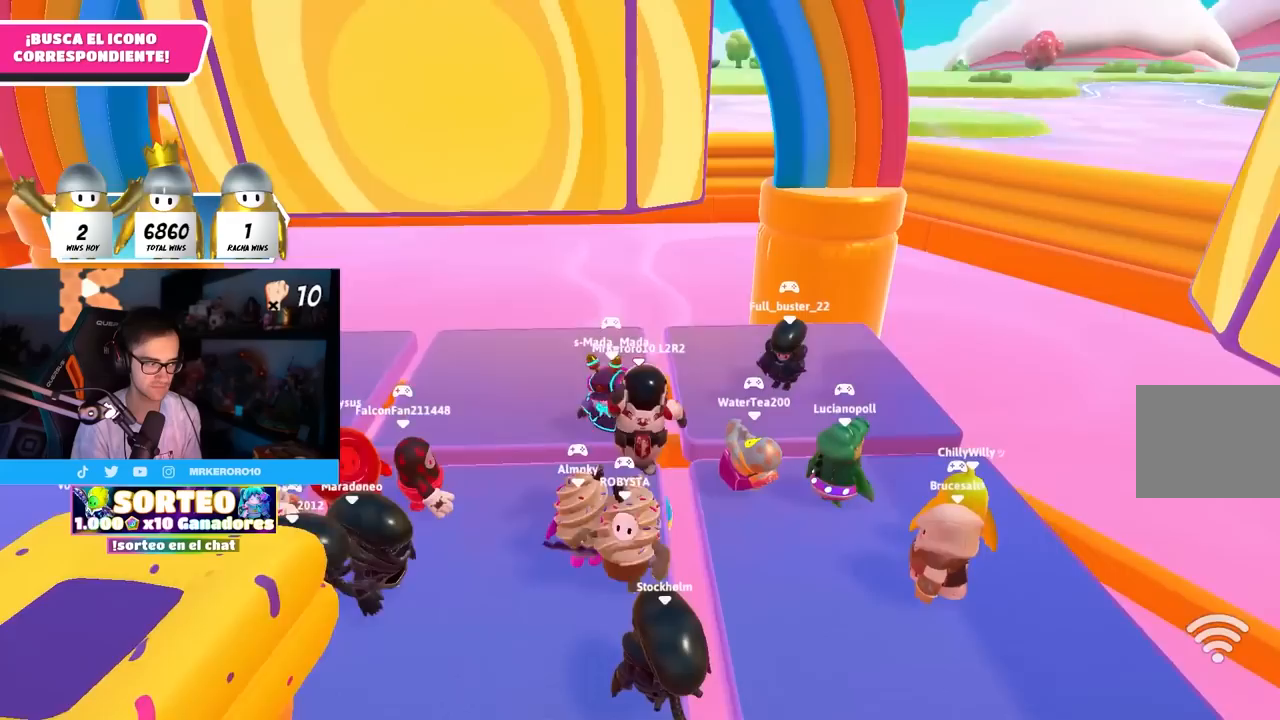
{"buttons": ["CROSS"], "left_stick": "left", "right_stick": "center", "events": [[83, "right_stick", "up"], [200, "left_stick", "up"], [267, "right_stick", "center"], [300, "CROSS", "down"], [333, "left_stick", "right"], [417, "CROSS", "up"], [450, "left_stick", "left"], [483, "CROSS", "down"]]}
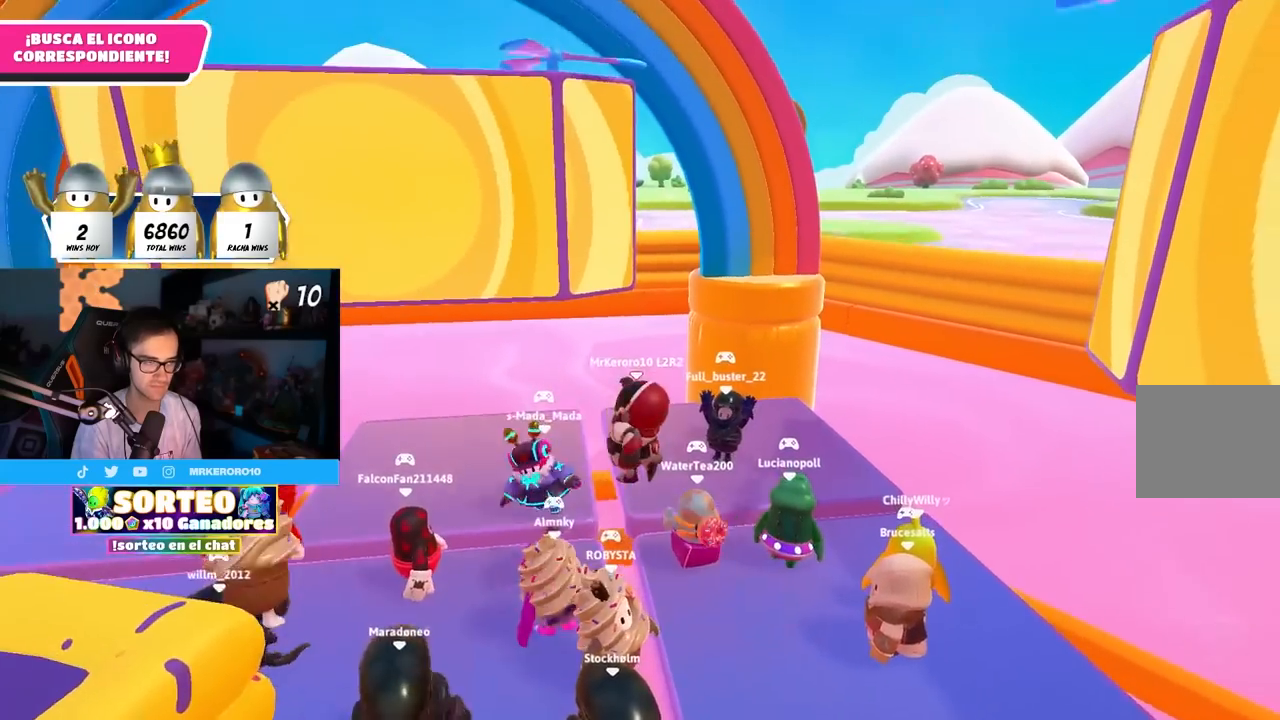
{"buttons": [], "left_stick": "down-left", "right_stick": "center", "events": [[150, "CROSS", "up"], [333, "left_stick", "down-left"], [383, "CROSS", "down"], [500, "CROSS", "up"]]}
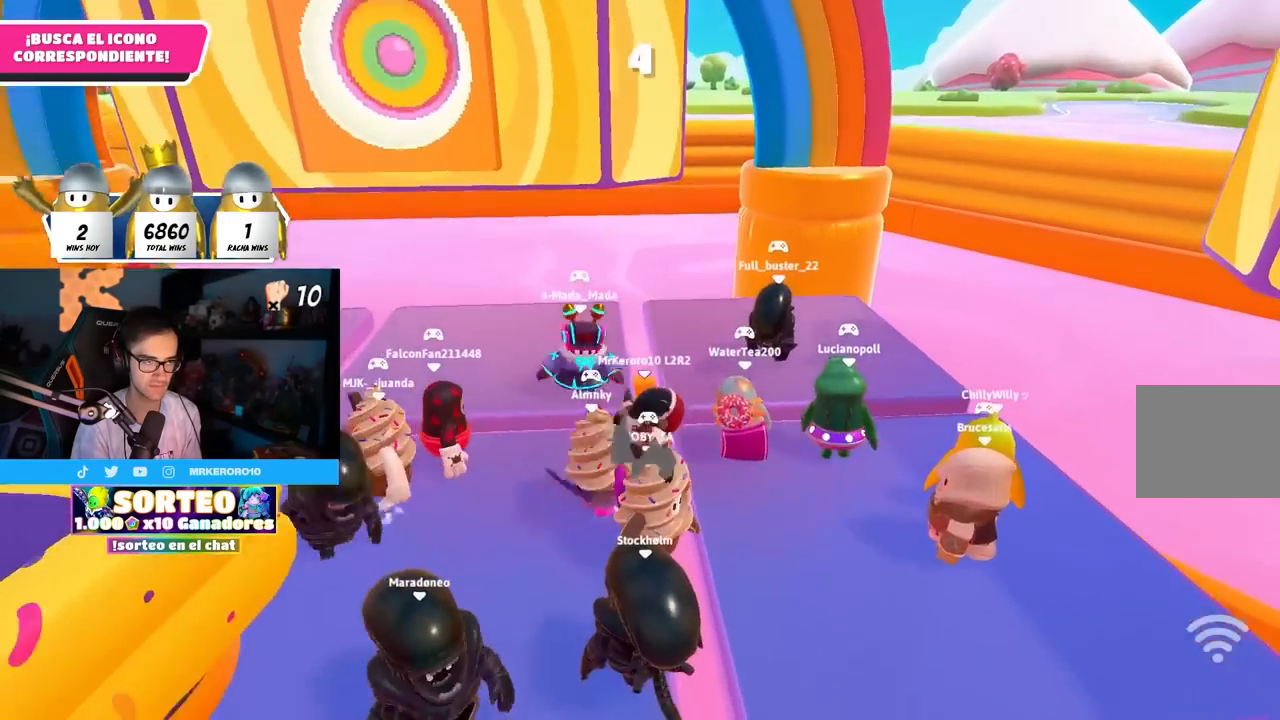
{"buttons": [], "left_stick": "right", "right_stick": "center", "events": [[100, "left_stick", "down"], [233, "left_stick", "down-left"], [367, "left_stick", "center"], [417, "left_stick", "right"]]}
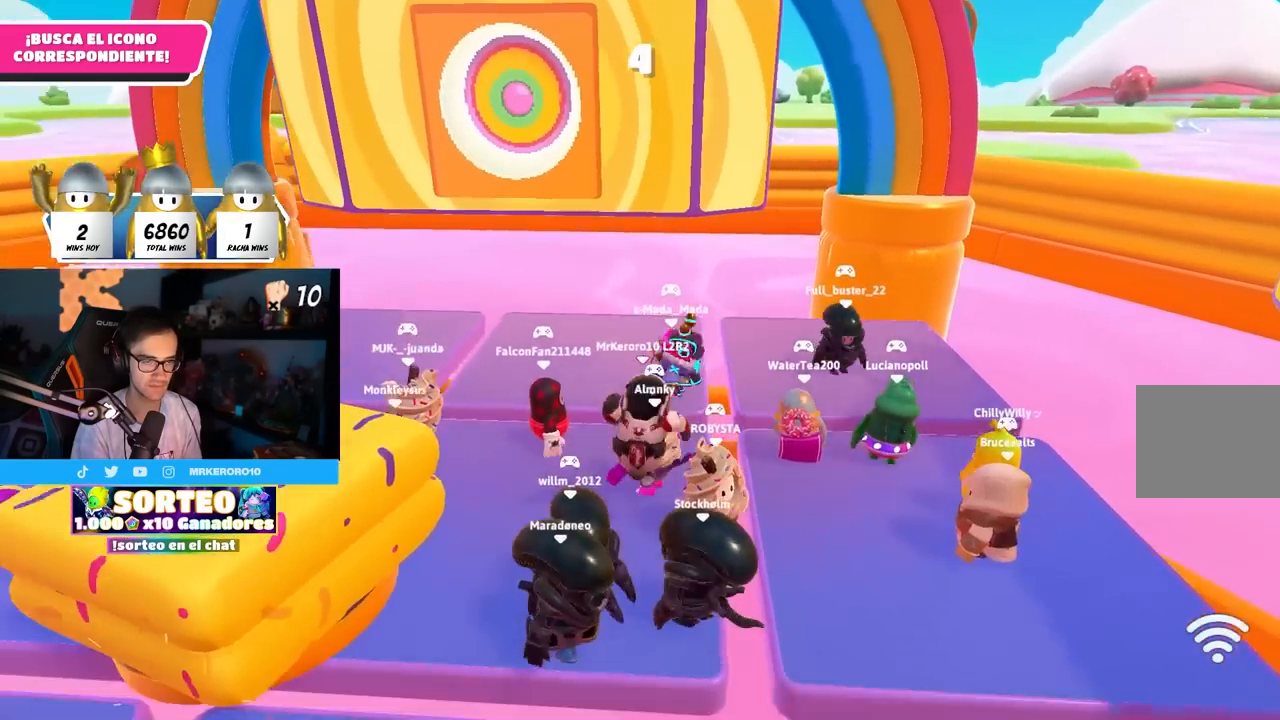
{"buttons": [], "left_stick": "center", "right_stick": "center", "events": [[83, "left_stick", "center"], [233, "left_stick", "up-left"], [283, "right_stick", "down"], [350, "left_stick", "center"], [450, "right_stick", "center"]]}
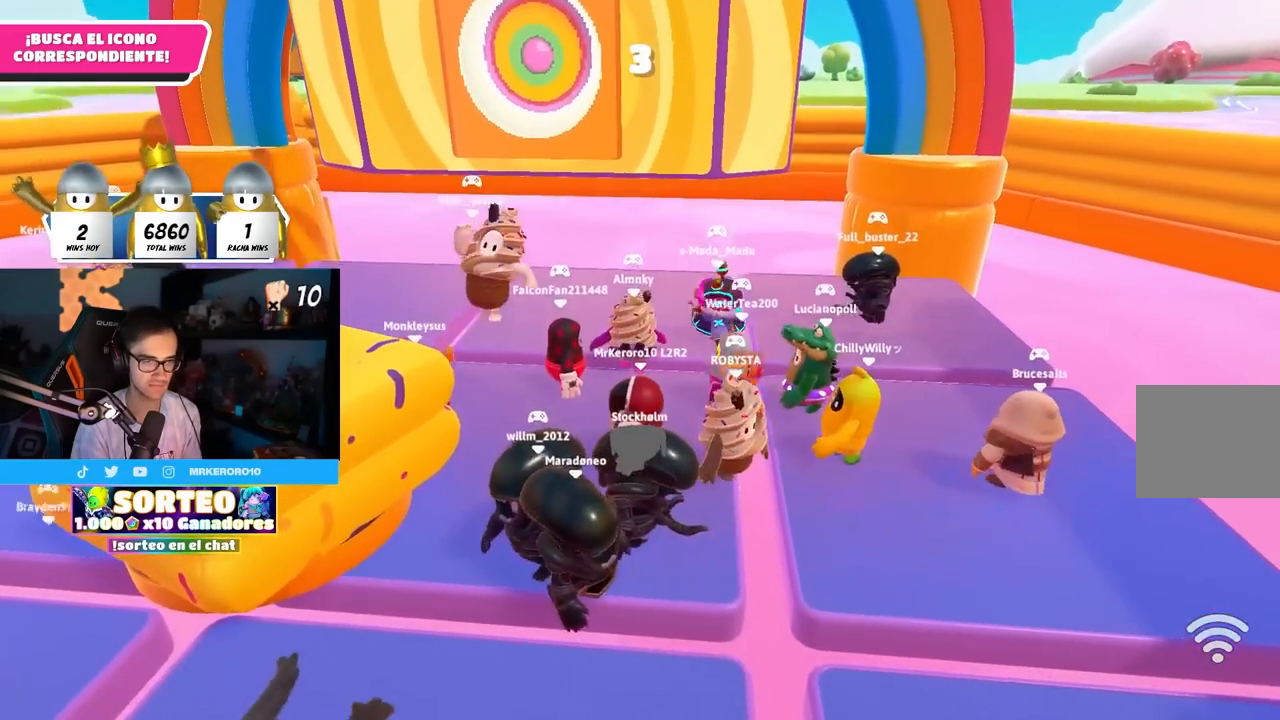
{"buttons": [], "left_stick": "center", "right_stick": "center", "events": [[333, "left_stick", "up-left"], [417, "left_stick", "center"]]}
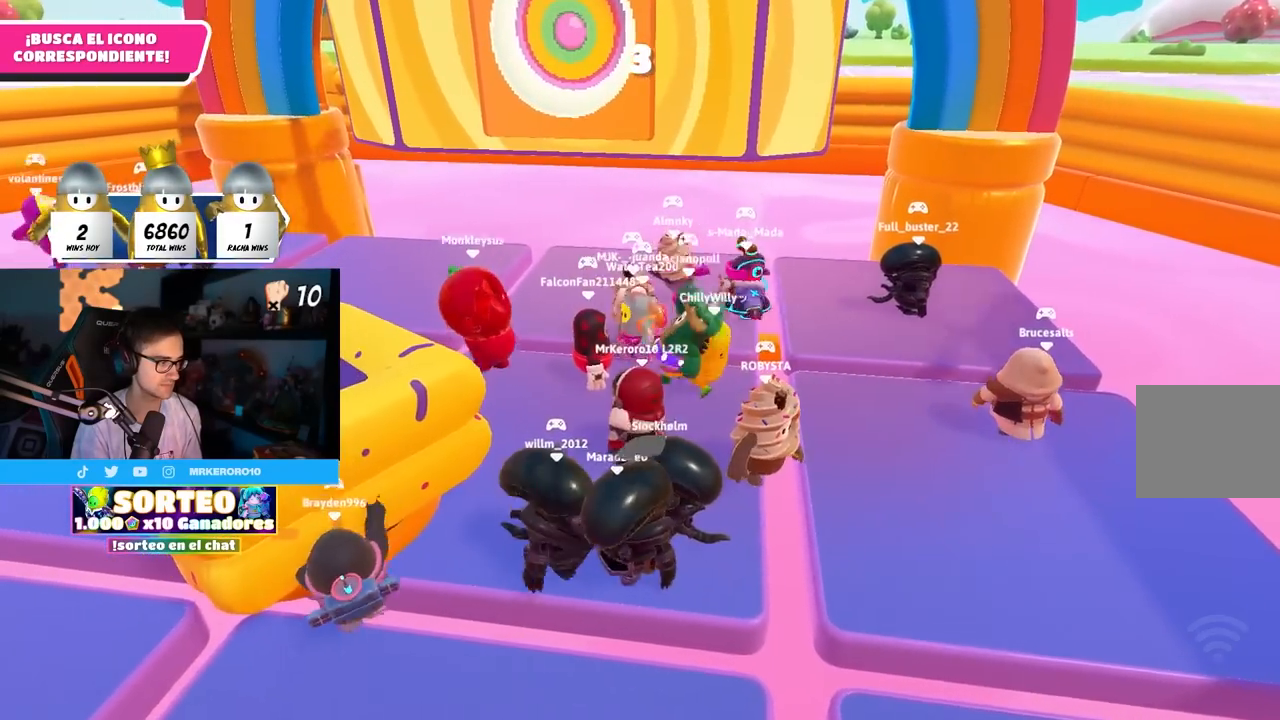
{"buttons": [], "left_stick": "center", "right_stick": "center", "events": [[83, "left_stick", "left"], [167, "left_stick", "center"], [250, "left_stick", "right"], [333, "left_stick", "center"], [400, "left_stick", "left"], [467, "left_stick", "center"]]}
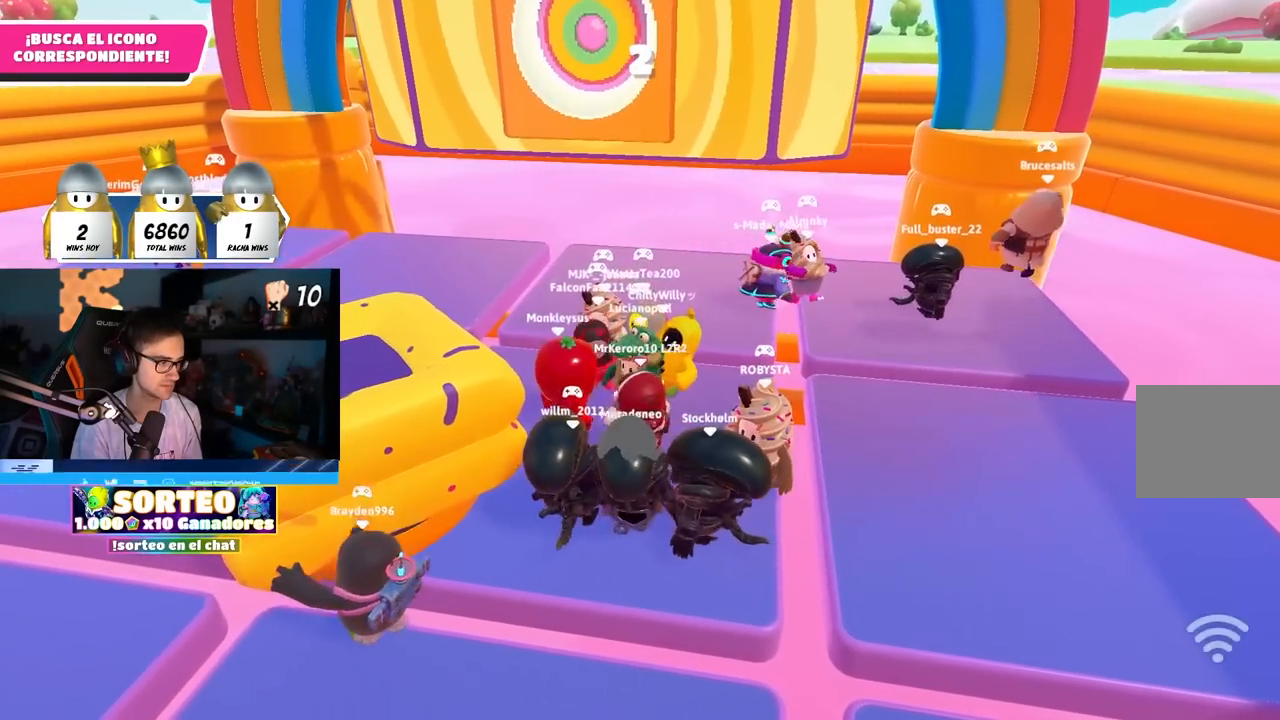
{"buttons": [], "left_stick": "up-left", "right_stick": "center", "events": [[17, "left_stick", "right"], [183, "left_stick", "left"], [283, "left_stick", "center"], [333, "left_stick", "right"], [450, "left_stick", "center"], [500, "left_stick", "up-left"]]}
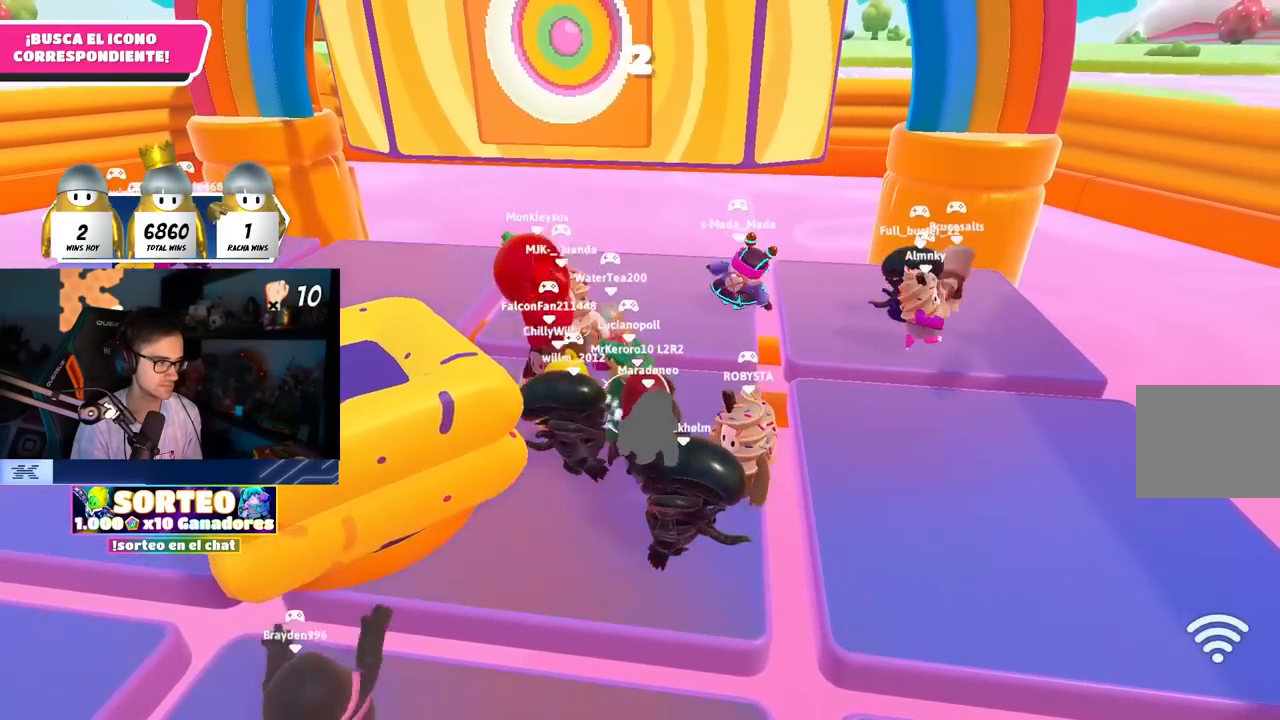
{"buttons": [], "left_stick": "up-right", "right_stick": "center", "events": [[100, "left_stick", "center"], [150, "left_stick", "right"], [233, "left_stick", "center"], [317, "left_stick", "left"], [433, "left_stick", "up-right"]]}
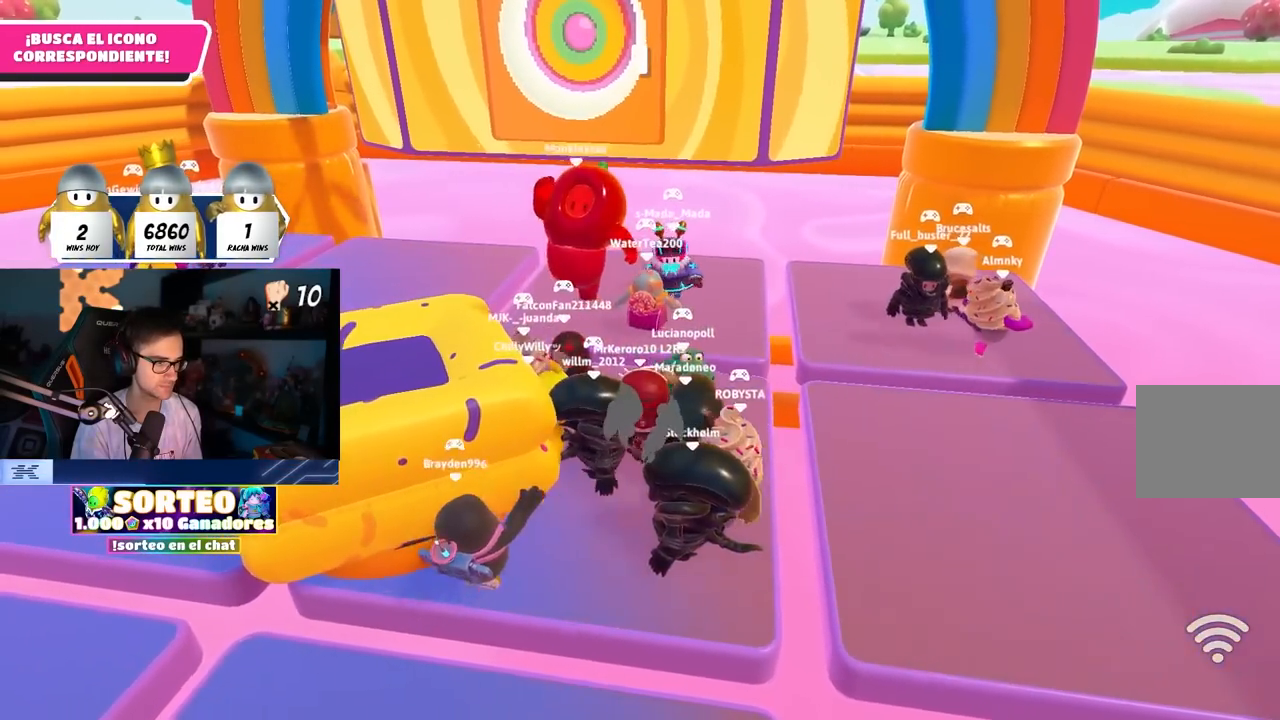
{"buttons": [], "left_stick": "center", "right_stick": "center", "events": [[83, "left_stick", "center"], [150, "left_stick", "left"], [267, "left_stick", "center"], [350, "left_stick", "right"], [433, "left_stick", "center"]]}
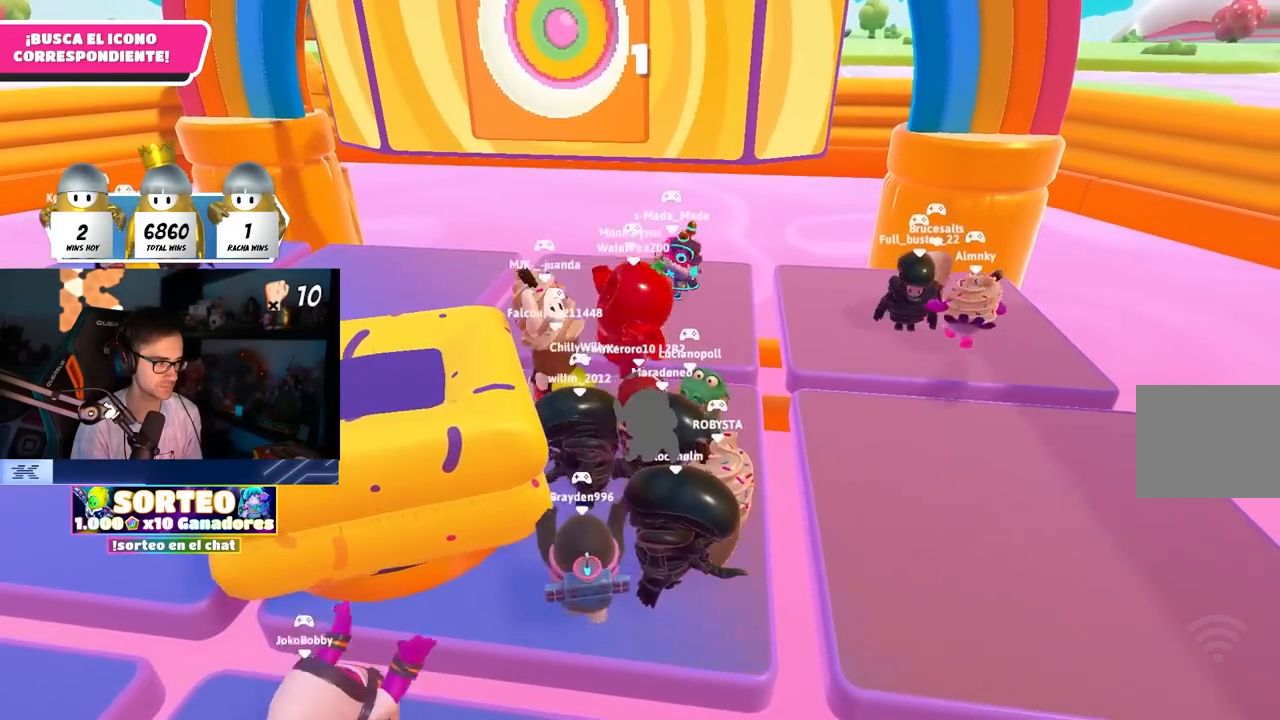
{"buttons": [], "left_stick": "center", "right_stick": "center", "events": [[350, "left_stick", "right"], [483, "left_stick", "center"]]}
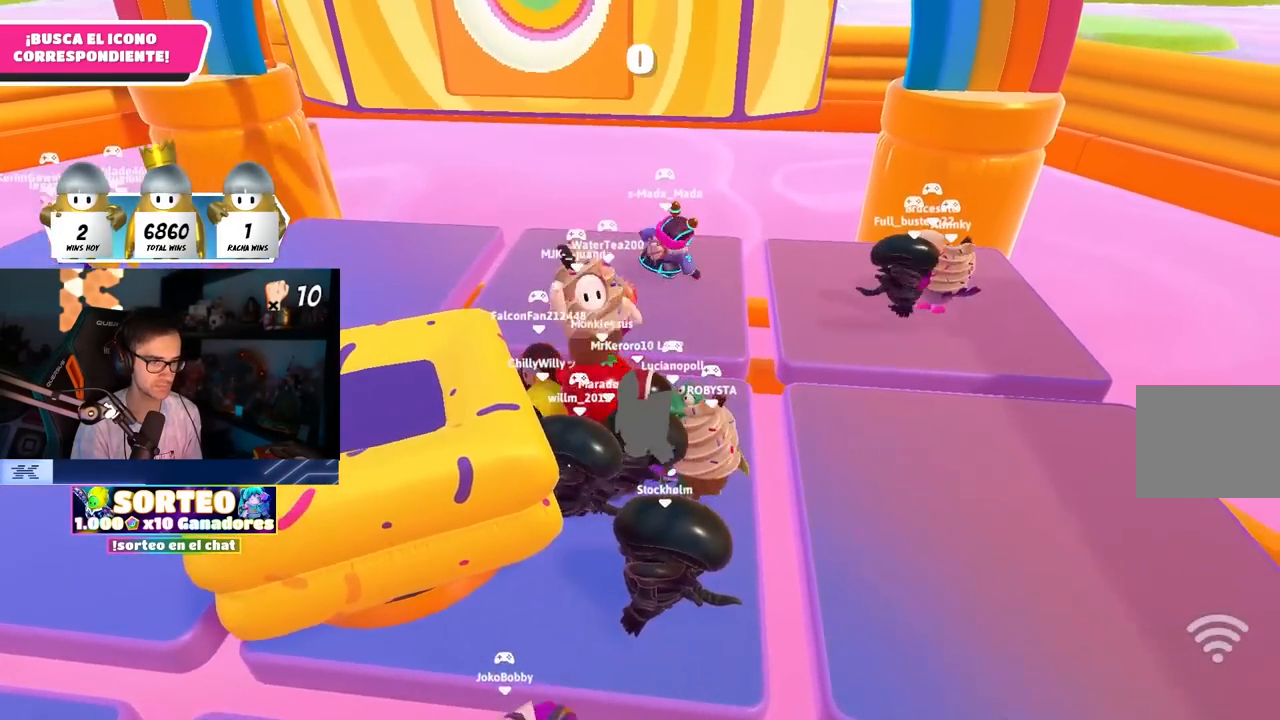
{"buttons": [], "left_stick": "down-left", "right_stick": "center", "events": [[483, "left_stick", "down-left"]]}